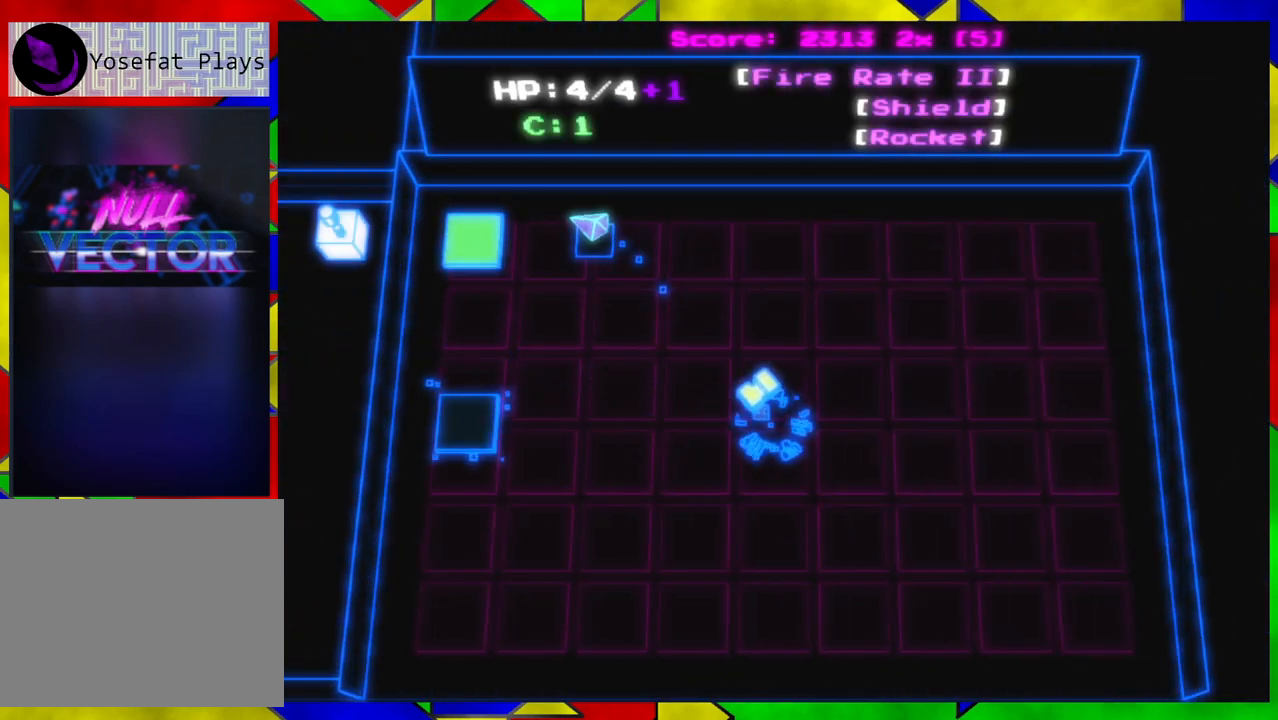
Gameplay with a controller (Nintendo layout); each line is a JSON object with the inputs held at the frame after it. "events" lists button and stick changes between this image and that frame as [ms after this image, input, new state], when the widget could be followed in between. Not read: L1 L2 L3 R1 R2 R3.
{"buttons": ["X"], "left_stick": "center", "right_stick": "center", "events": [[167, "left_stick", "center"], [400, "X", "down"]]}
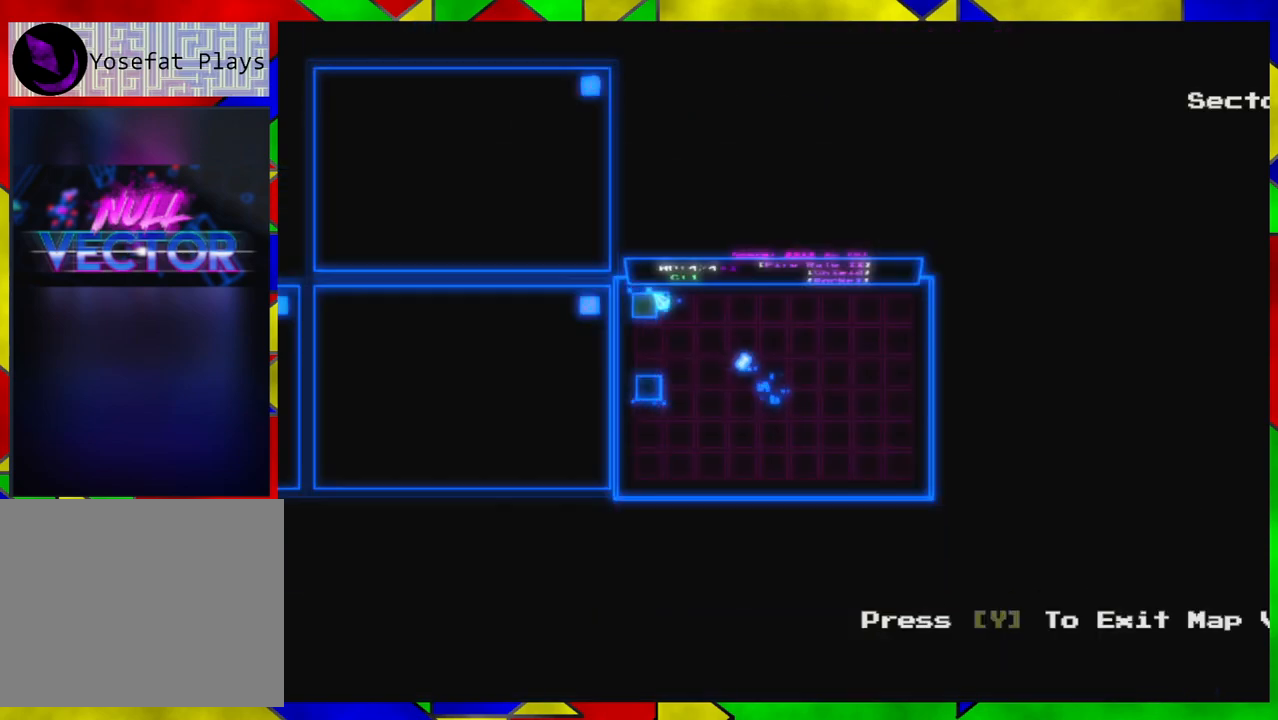
{"buttons": [], "left_stick": "left", "right_stick": "center", "events": [[33, "X", "up"], [400, "left_stick", "left"]]}
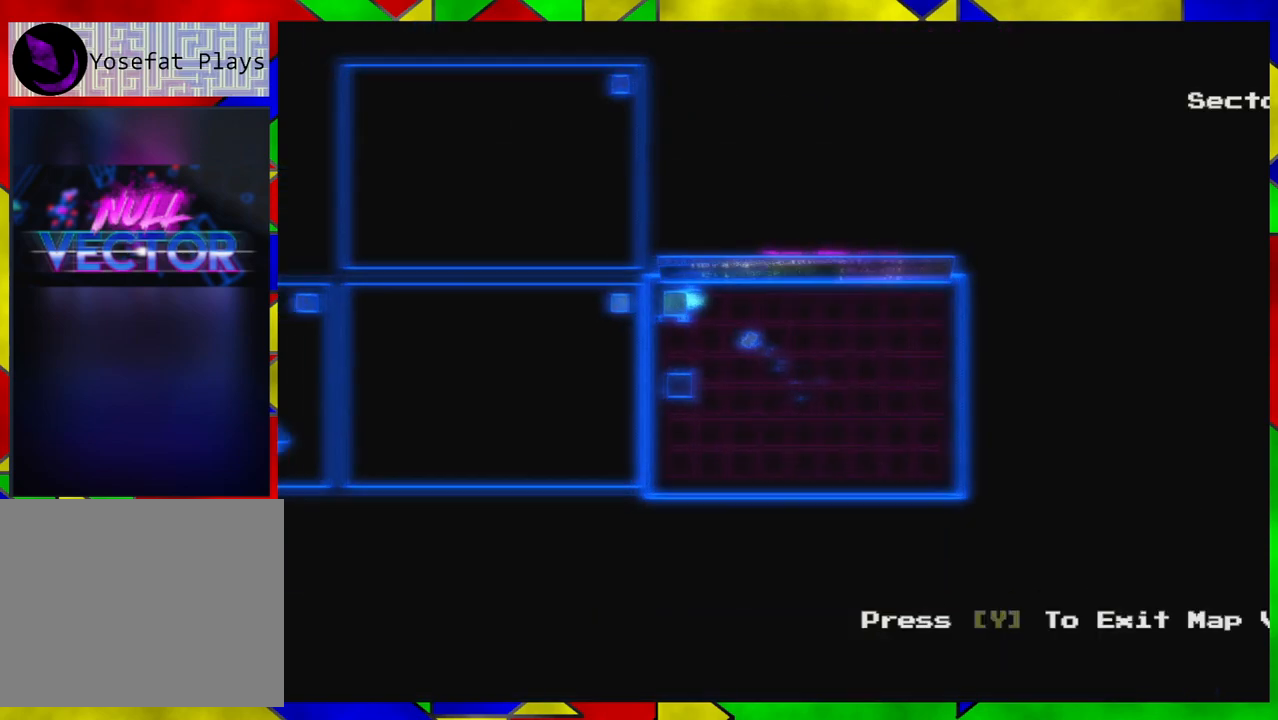
{"buttons": [], "left_stick": "left", "right_stick": "center", "events": [[167, "left_stick", "up-left"], [300, "left_stick", "left"]]}
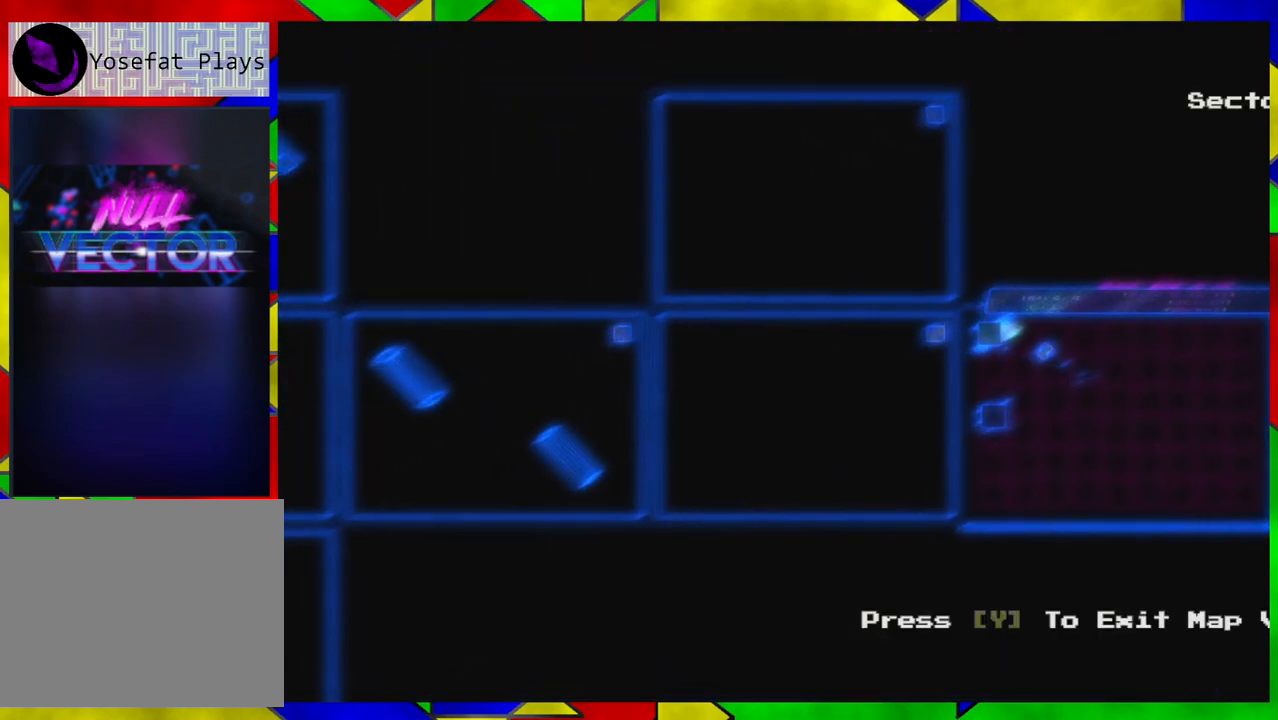
{"buttons": [], "left_stick": "center", "right_stick": "center", "events": [[167, "left_stick", "center"]]}
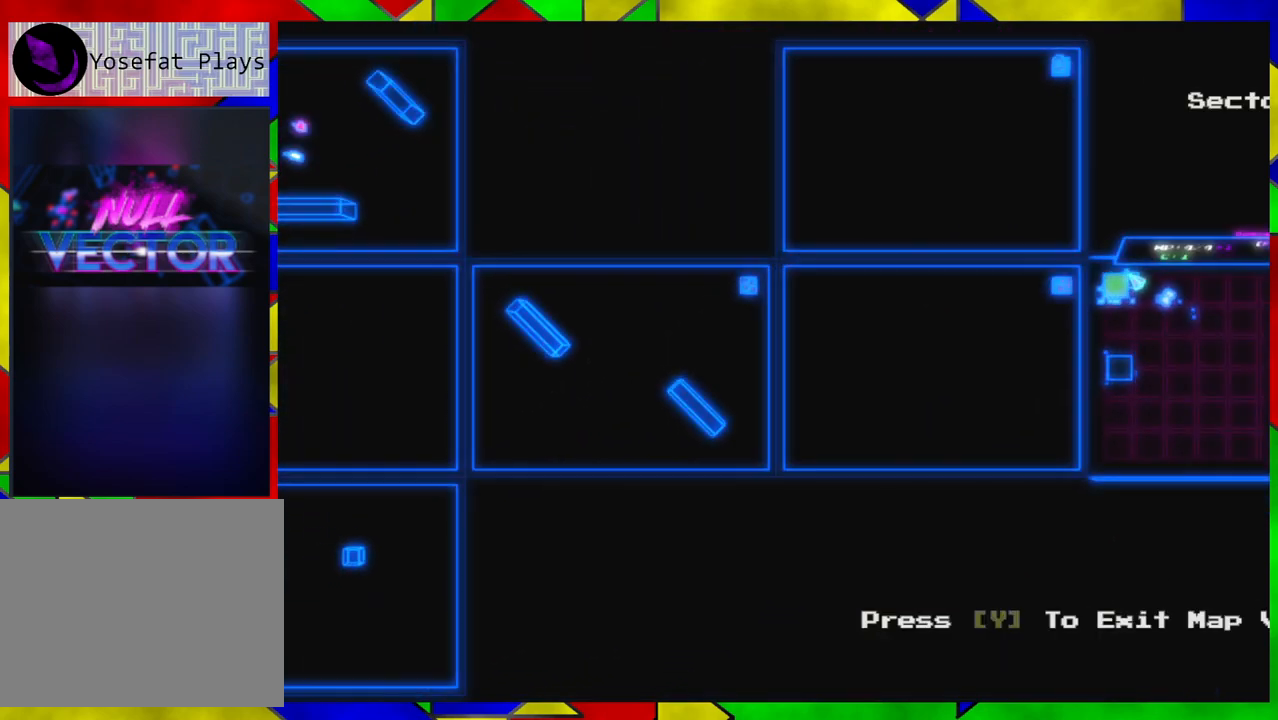
{"buttons": [], "left_stick": "center", "right_stick": "center", "events": [[233, "left_stick", "left"], [467, "left_stick", "center"]]}
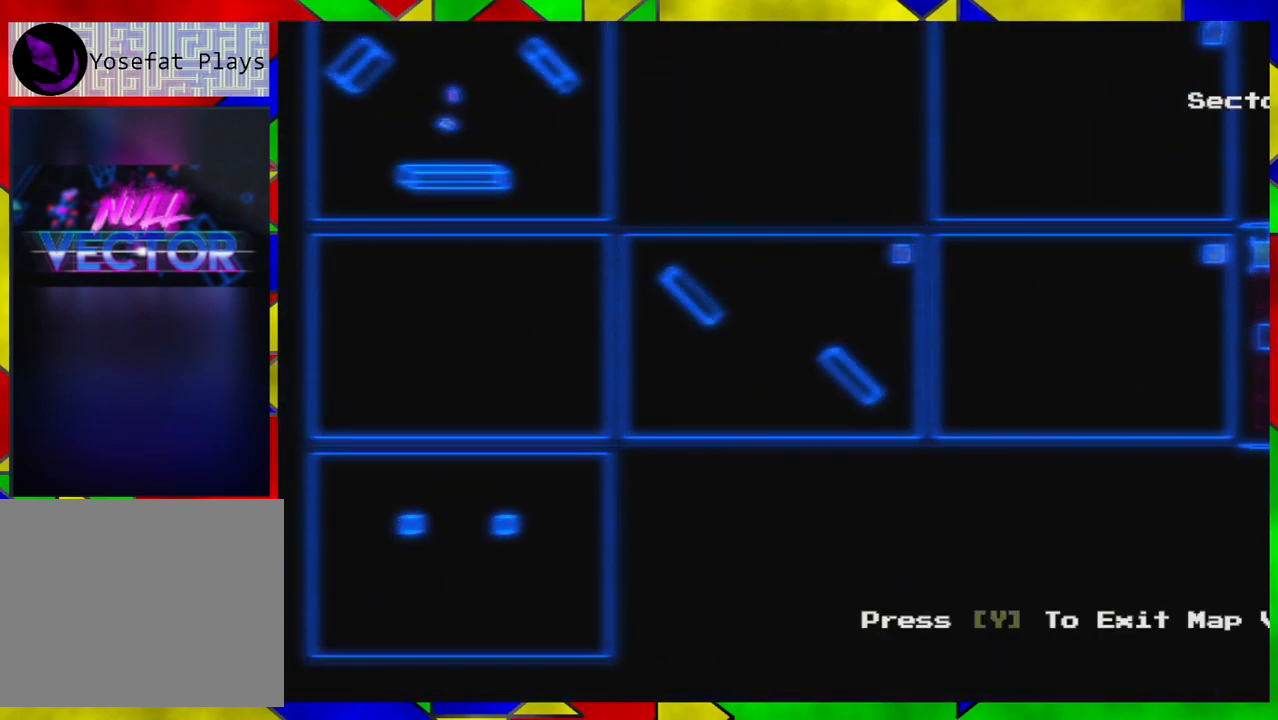
{"buttons": [], "left_stick": "down-left", "right_stick": "center", "events": [[267, "X", "down"], [367, "X", "up"], [417, "left_stick", "down-left"]]}
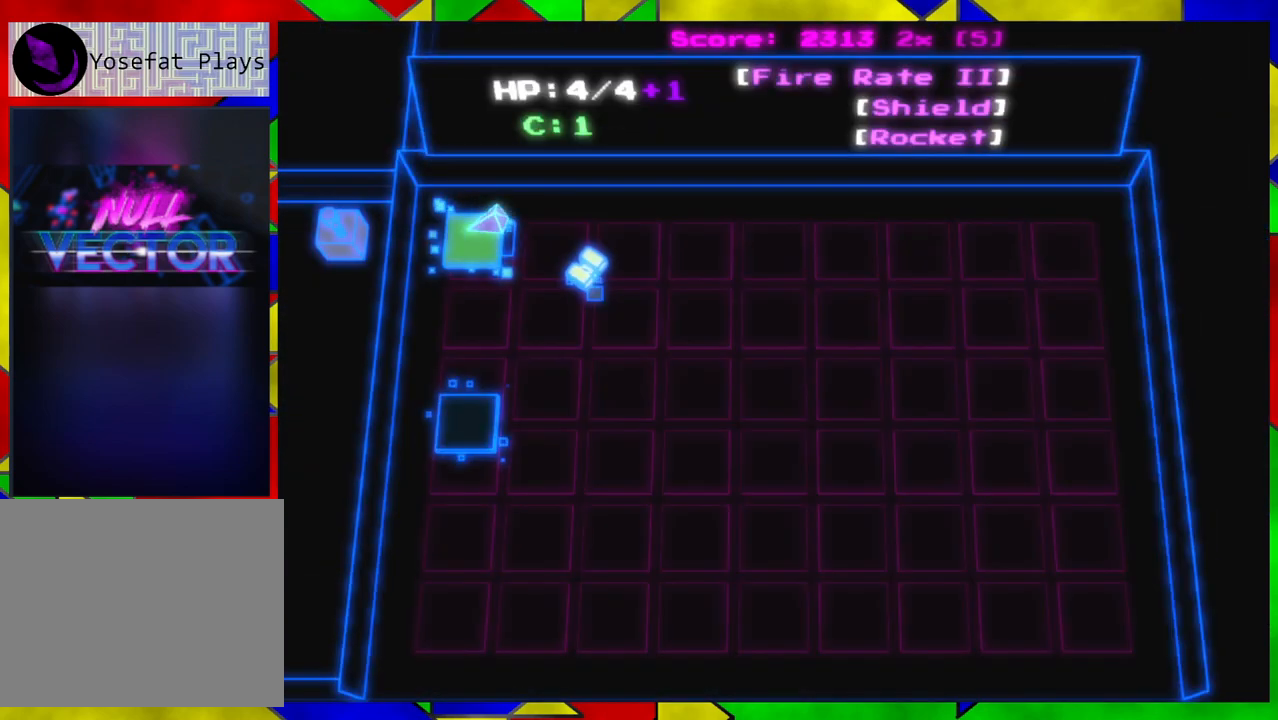
{"buttons": [], "left_stick": "down", "right_stick": "center", "events": [[450, "left_stick", "down"]]}
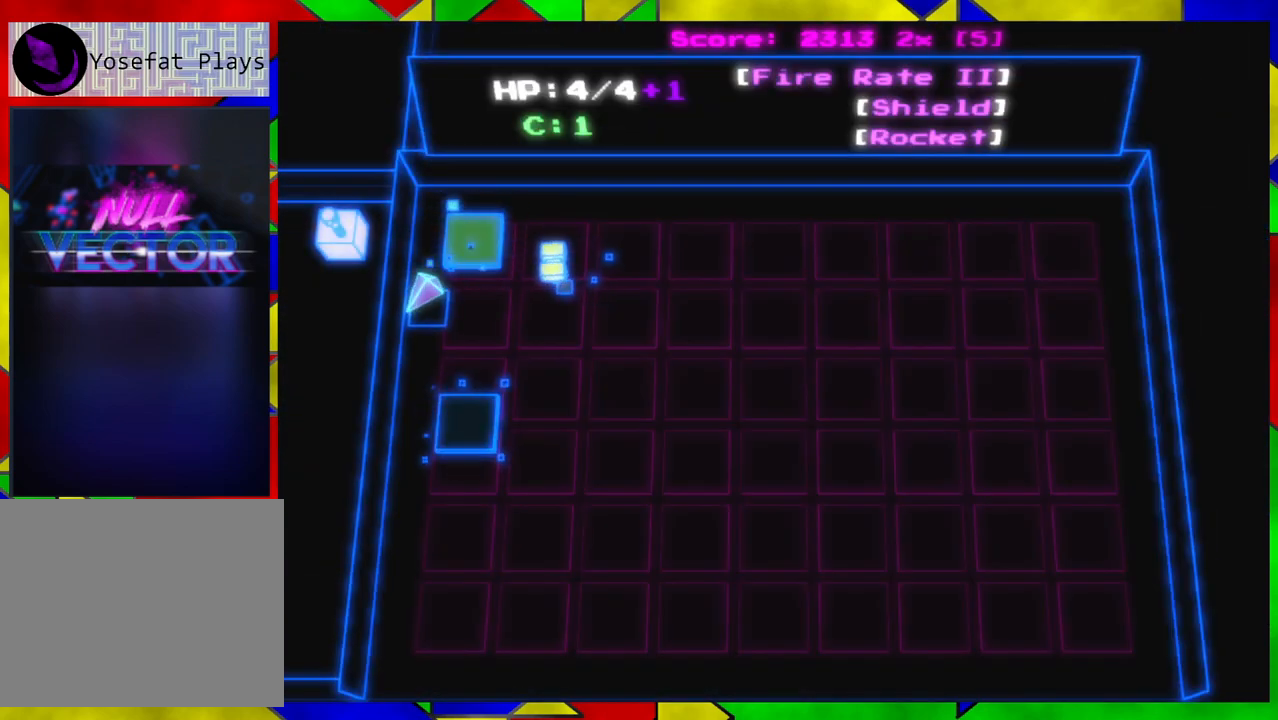
{"buttons": ["B"], "left_stick": "down", "right_stick": "center", "events": [[433, "B", "down"]]}
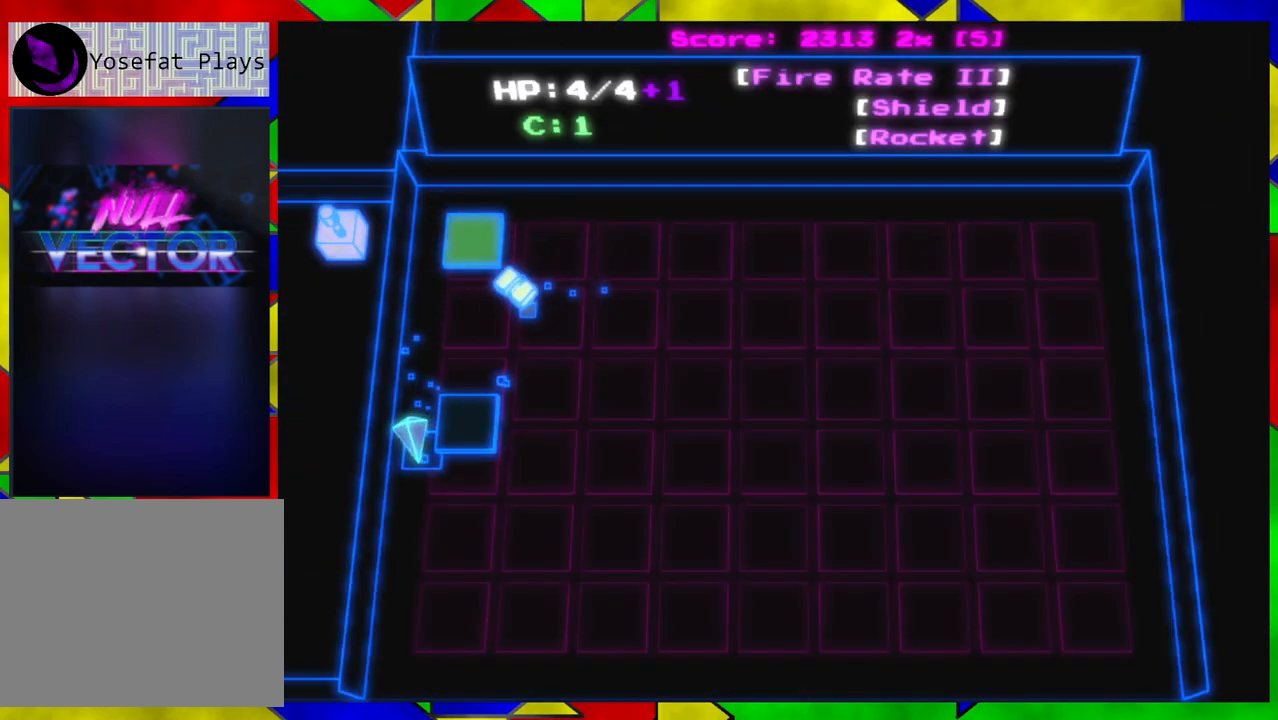
{"buttons": [], "left_stick": "up-right", "right_stick": "center", "events": [[50, "B", "up"], [83, "left_stick", "down-left"], [317, "left_stick", "right"], [367, "left_stick", "up-right"]]}
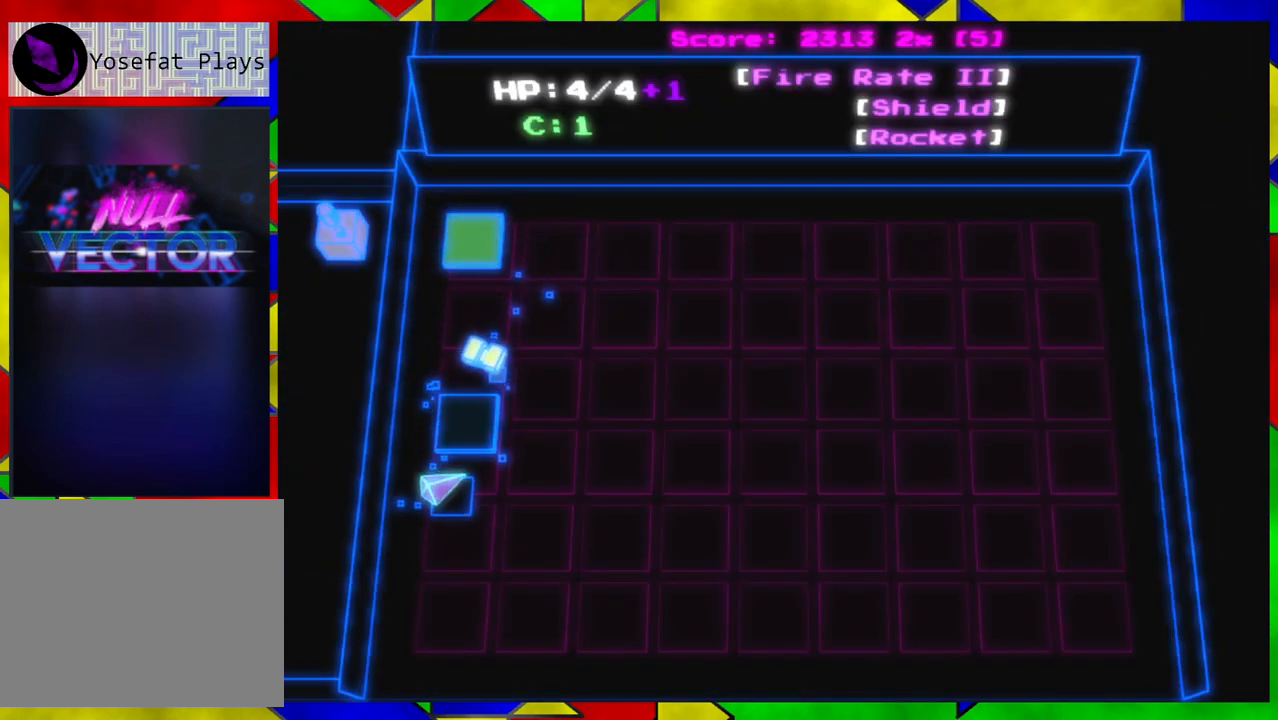
{"buttons": [], "left_stick": "left", "right_stick": "center", "events": [[200, "left_stick", "up-left"], [233, "B", "down"], [350, "B", "up"], [350, "left_stick", "left"]]}
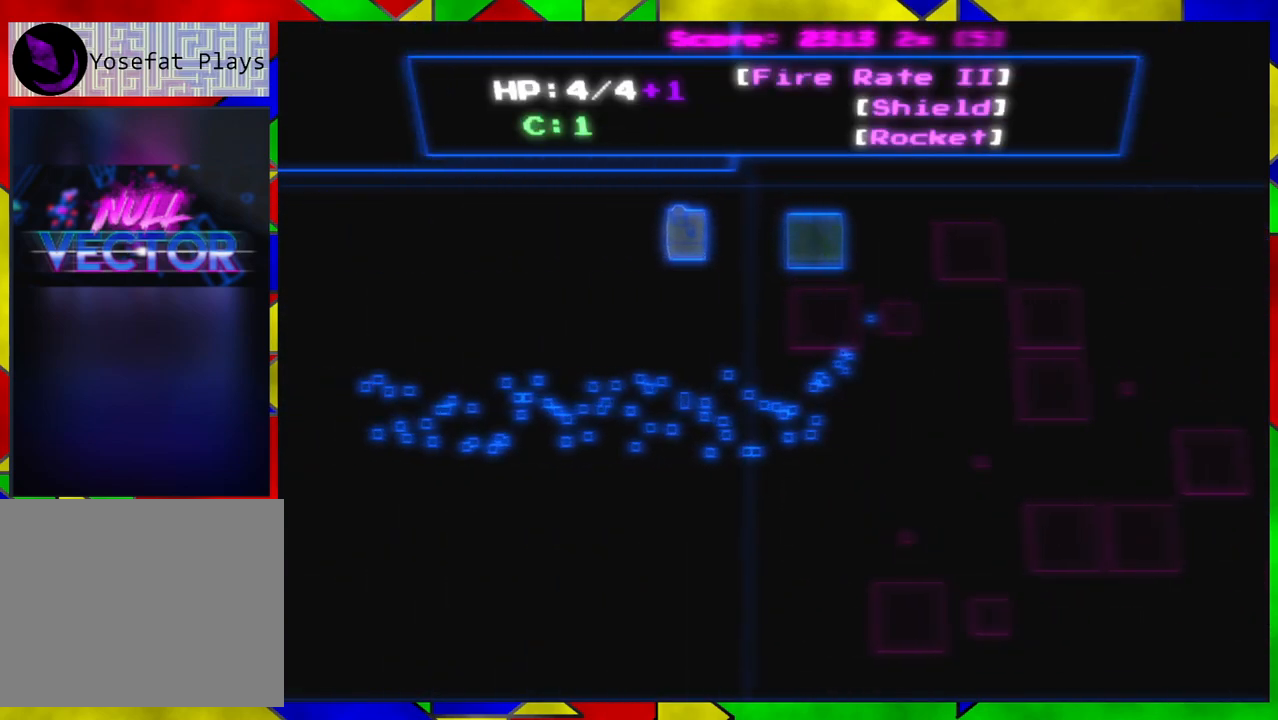
{"buttons": [], "left_stick": "left", "right_stick": "center", "events": []}
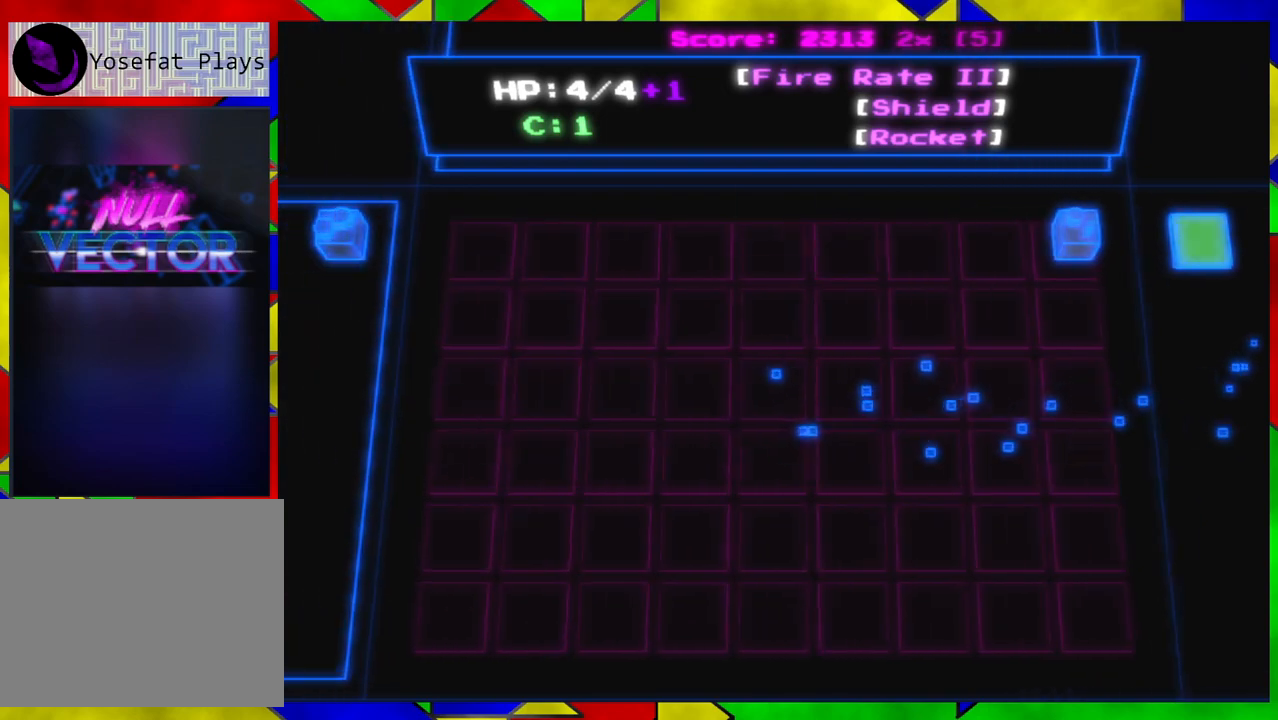
{"buttons": [], "left_stick": "up", "right_stick": "center", "events": [[67, "left_stick", "up-left"], [417, "left_stick", "up"]]}
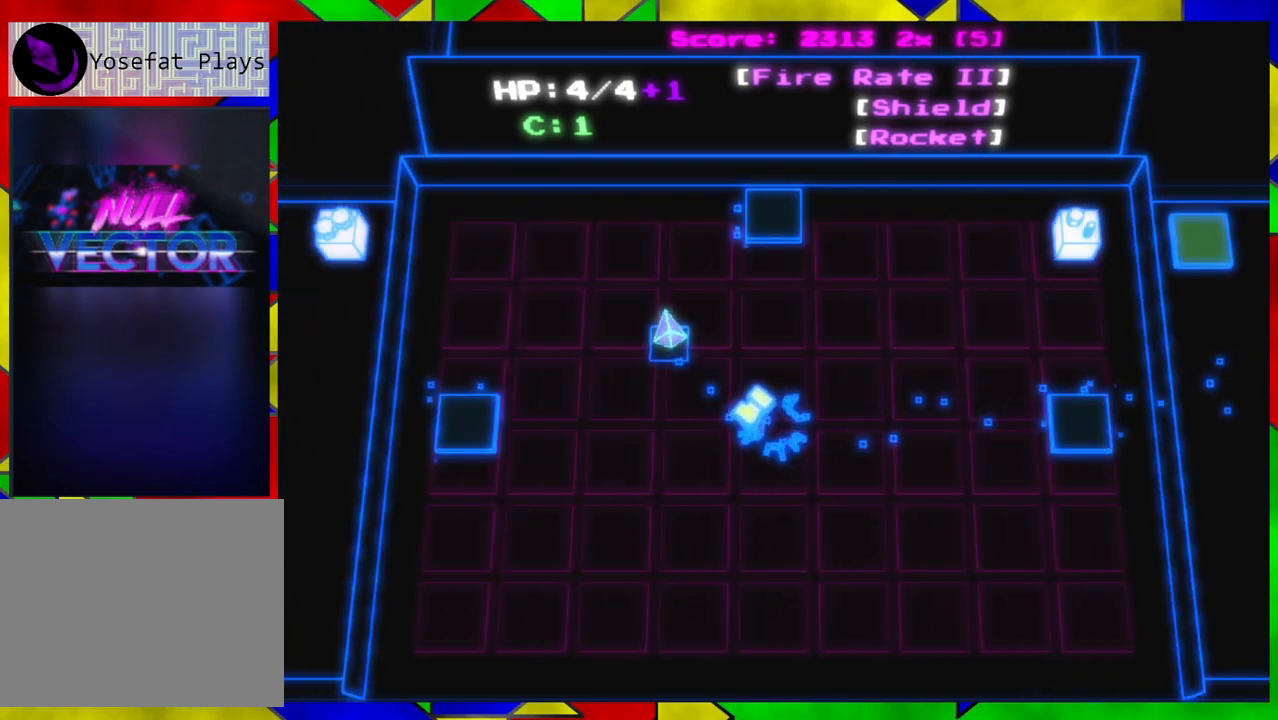
{"buttons": ["B"], "left_stick": "up-right", "right_stick": "center", "events": [[17, "left_stick", "up-right"], [500, "B", "down"]]}
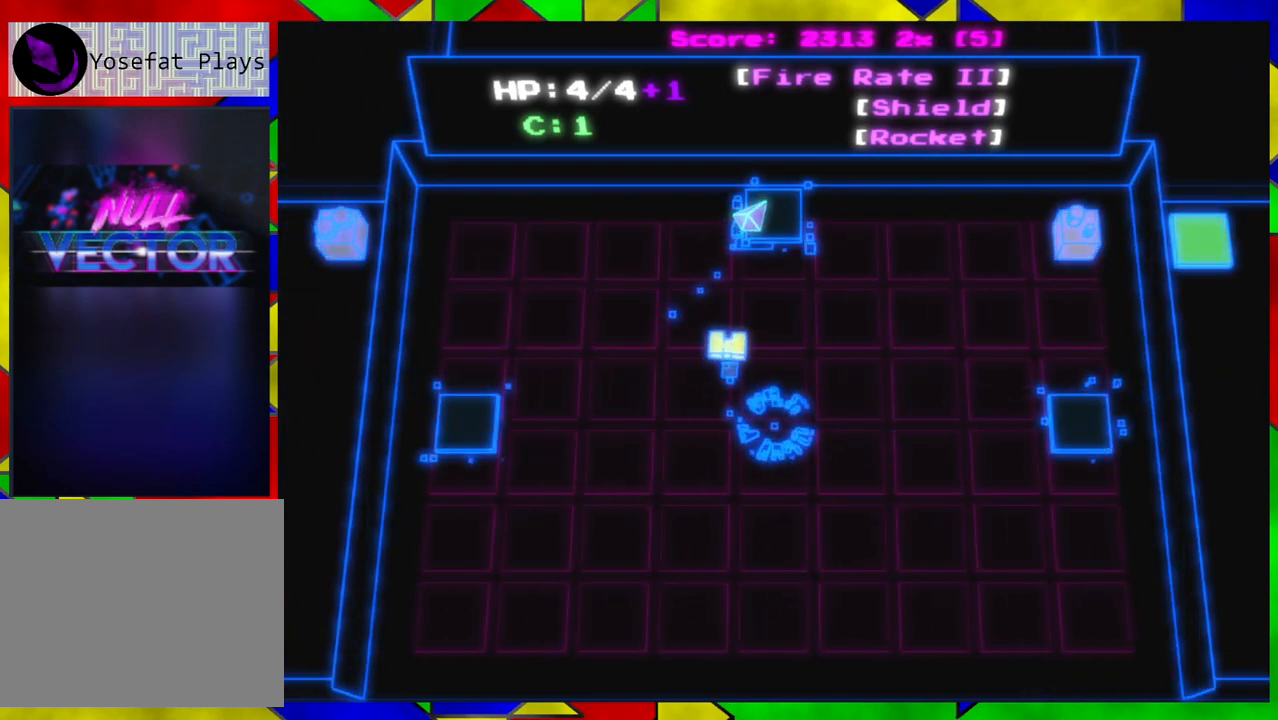
{"buttons": [], "left_stick": "up-right", "right_stick": "center", "events": [[133, "B", "up"]]}
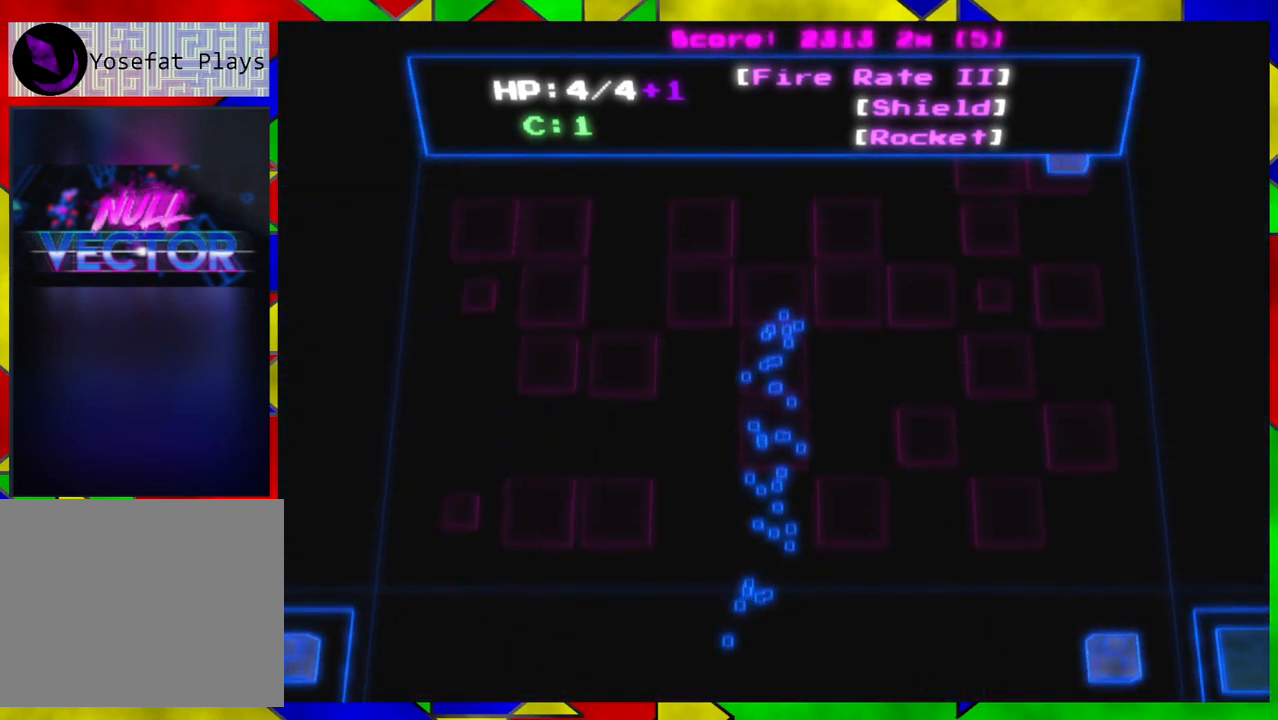
{"buttons": [], "left_stick": "up-right", "right_stick": "center", "events": []}
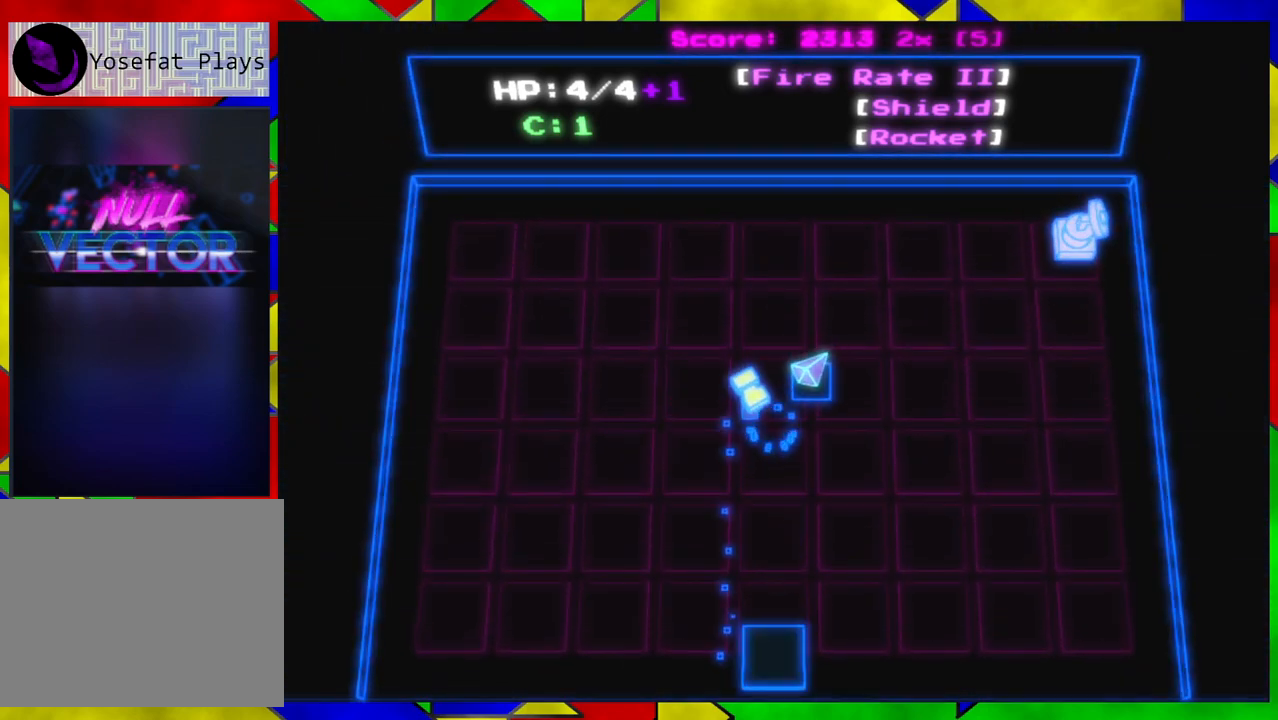
{"buttons": [], "left_stick": "up-right", "right_stick": "center", "events": []}
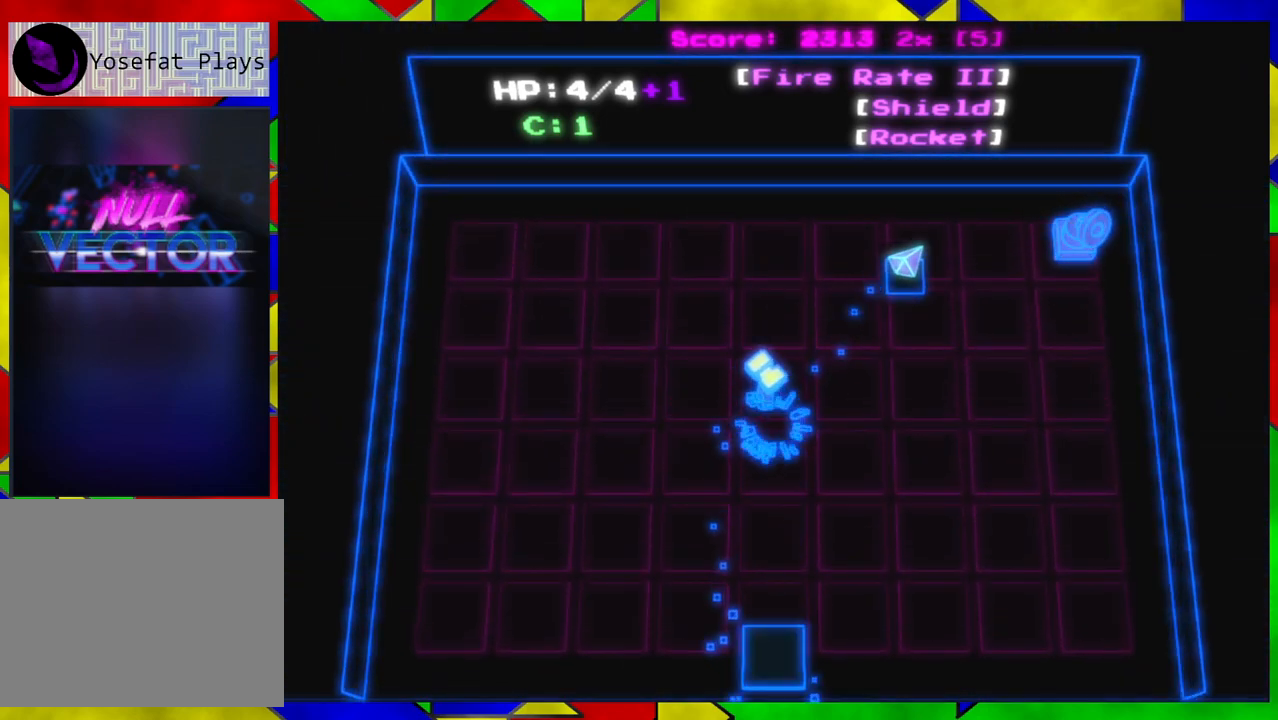
{"buttons": [], "left_stick": "down-left", "right_stick": "center", "events": [[67, "left_stick", "right"], [183, "left_stick", "down-right"], [283, "left_stick", "down"], [383, "left_stick", "down-left"]]}
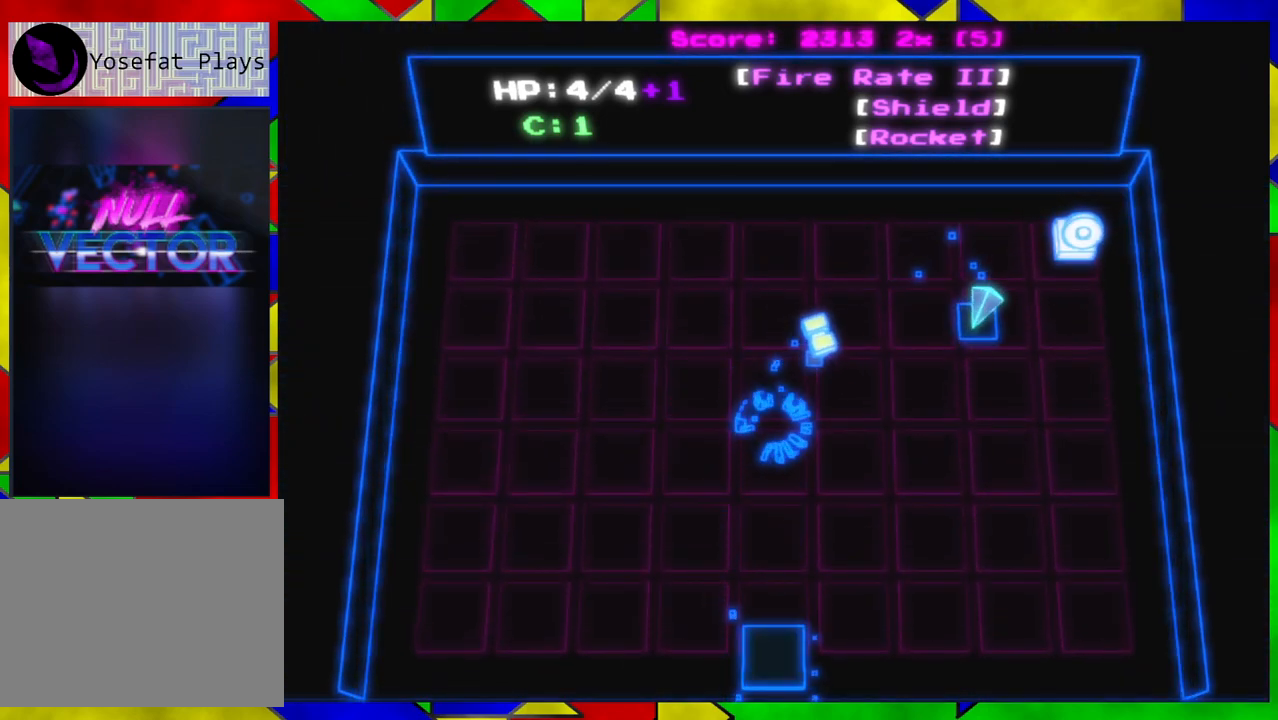
{"buttons": [], "left_stick": "down-left", "right_stick": "center", "events": []}
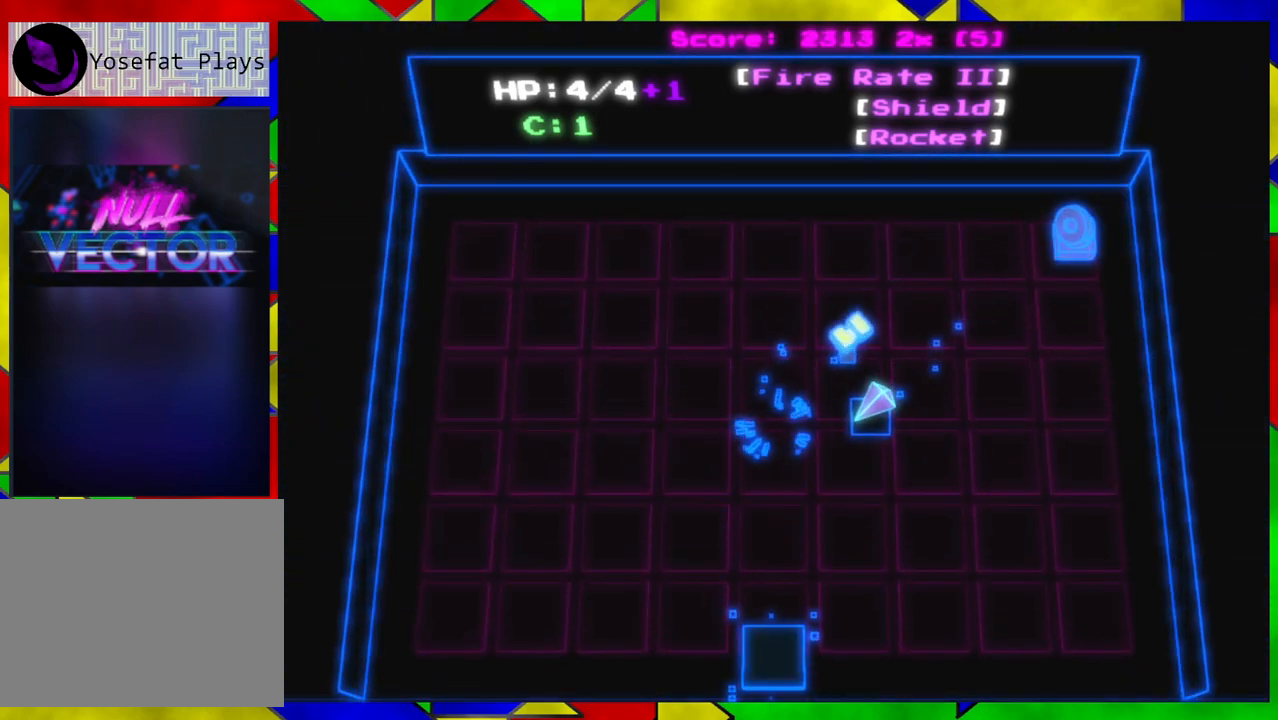
{"buttons": [], "left_stick": "down", "right_stick": "center", "events": [[400, "left_stick", "down"]]}
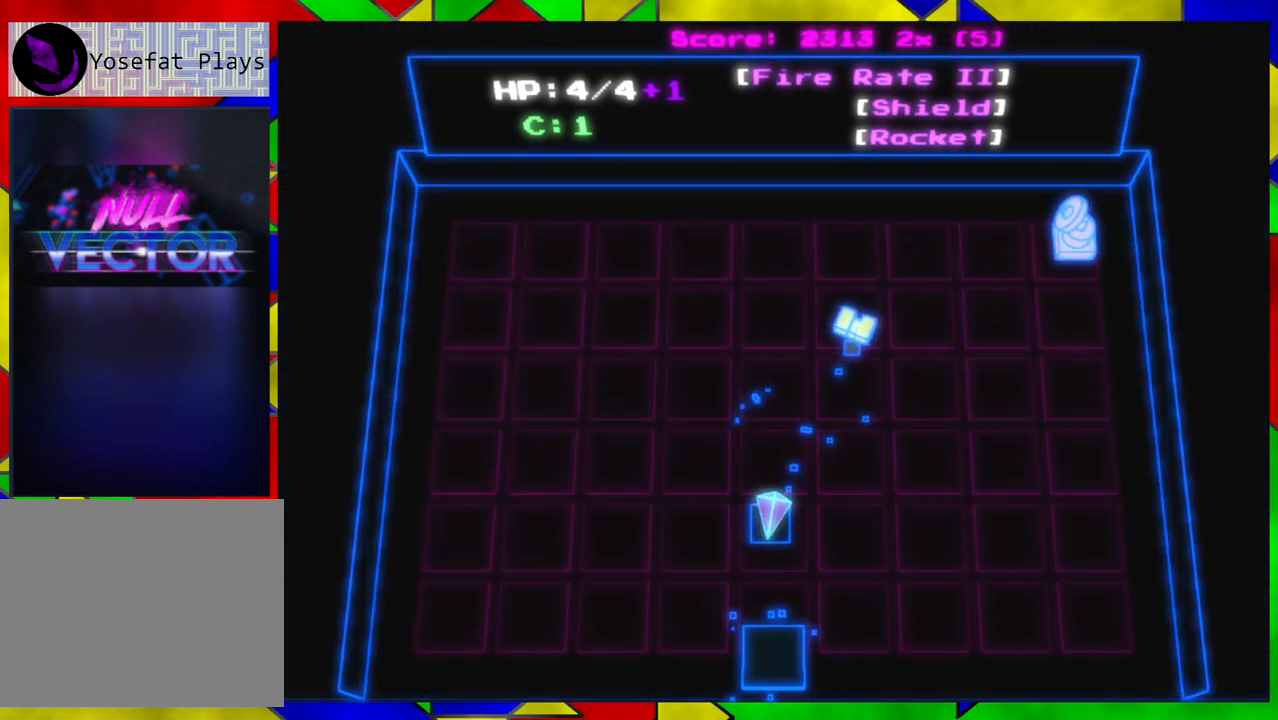
{"buttons": ["B"], "left_stick": "down", "right_stick": "center", "events": [[367, "B", "down"]]}
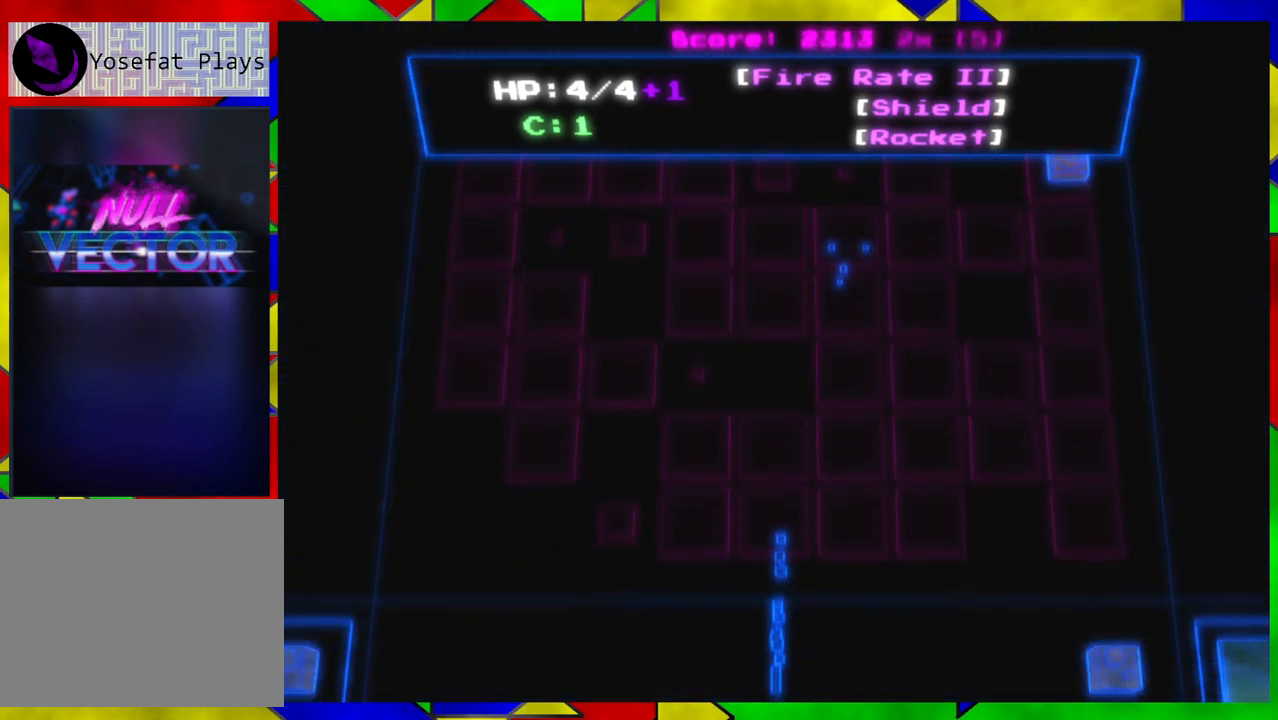
{"buttons": [], "left_stick": "down-right", "right_stick": "center", "events": [[17, "B", "up"], [17, "left_stick", "down-right"]]}
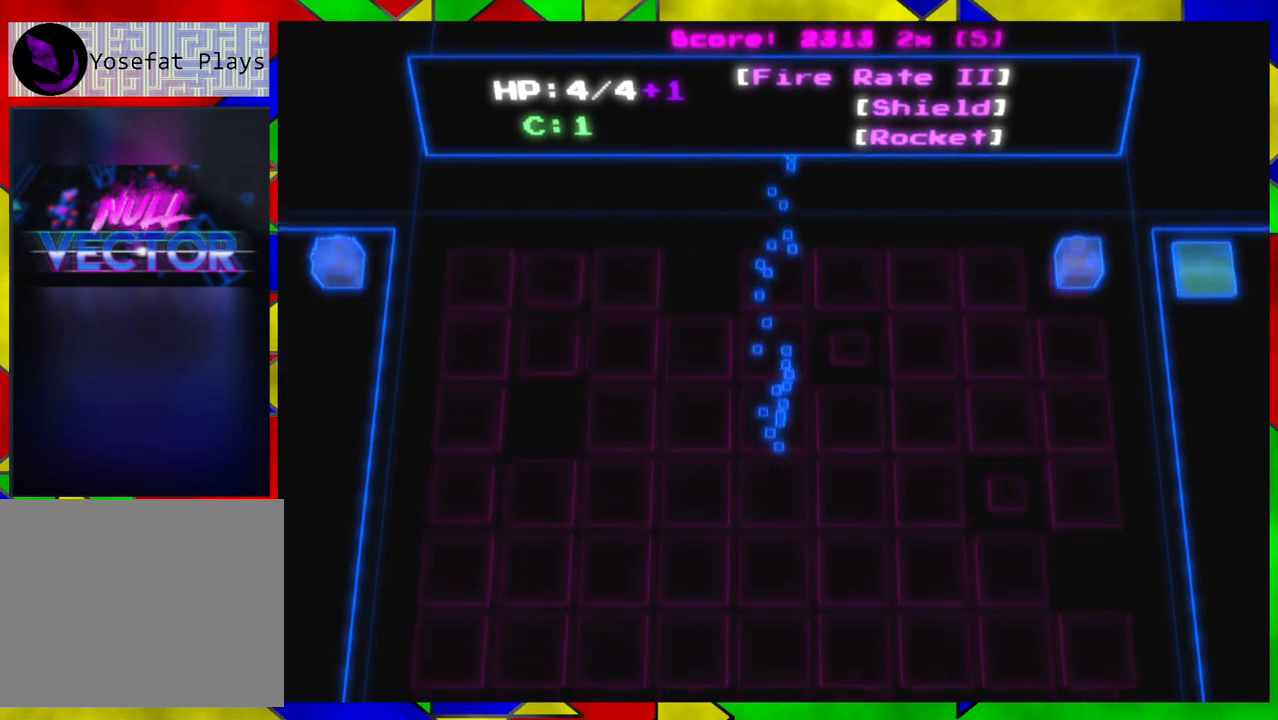
{"buttons": [], "left_stick": "down-right", "right_stick": "center", "events": []}
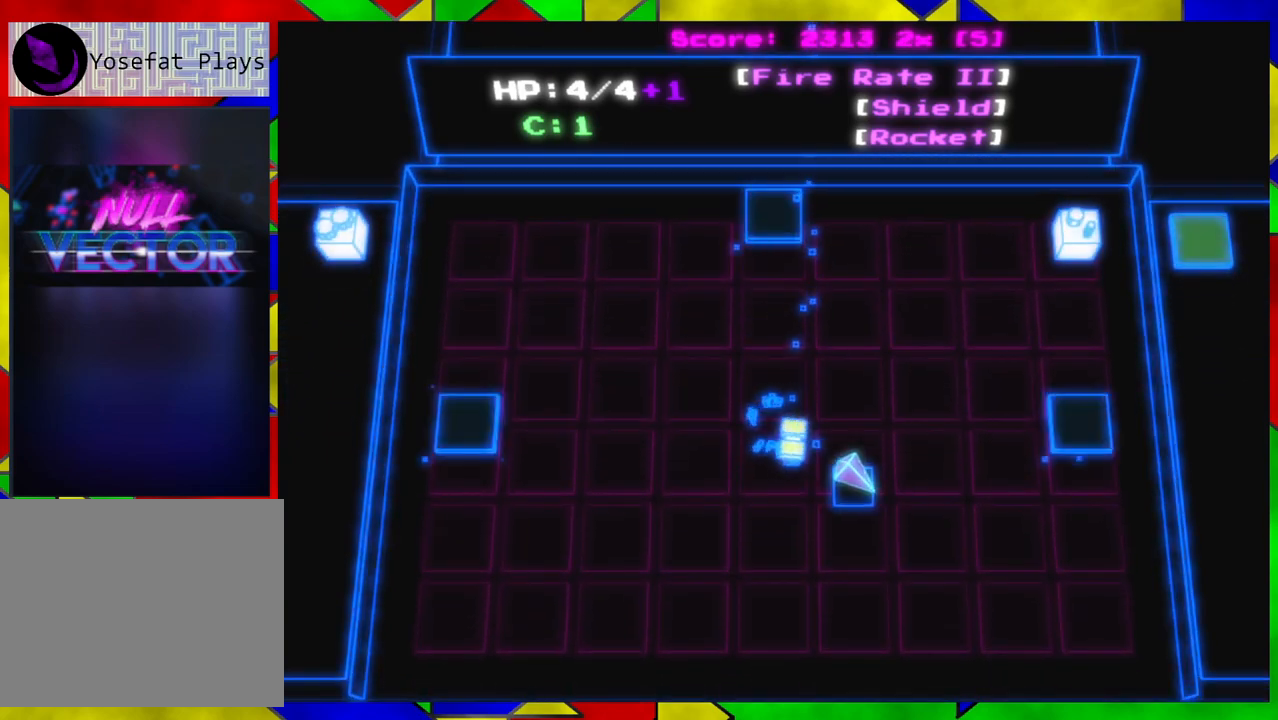
{"buttons": [], "left_stick": "up-right", "right_stick": "center", "events": [[50, "left_stick", "right"], [417, "left_stick", "up-right"]]}
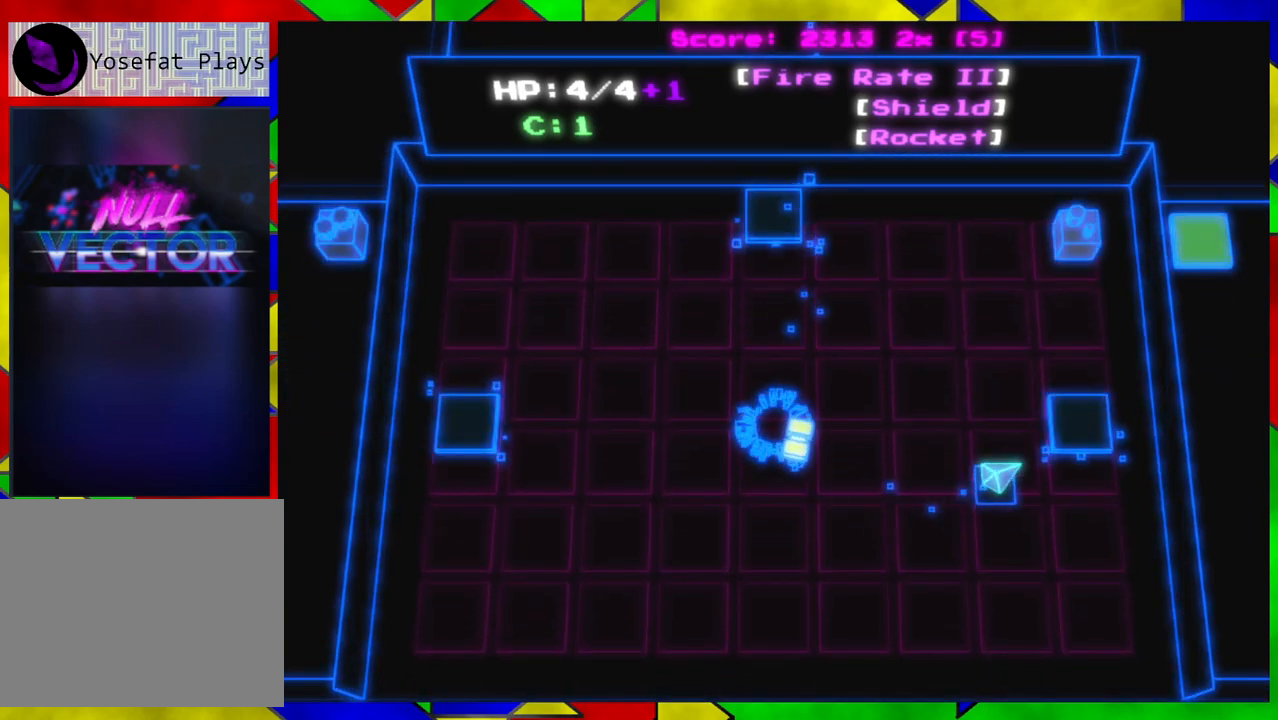
{"buttons": [], "left_stick": "center", "right_stick": "center", "events": [[100, "left_stick", "right"], [233, "B", "down"], [333, "B", "up"], [367, "left_stick", "center"]]}
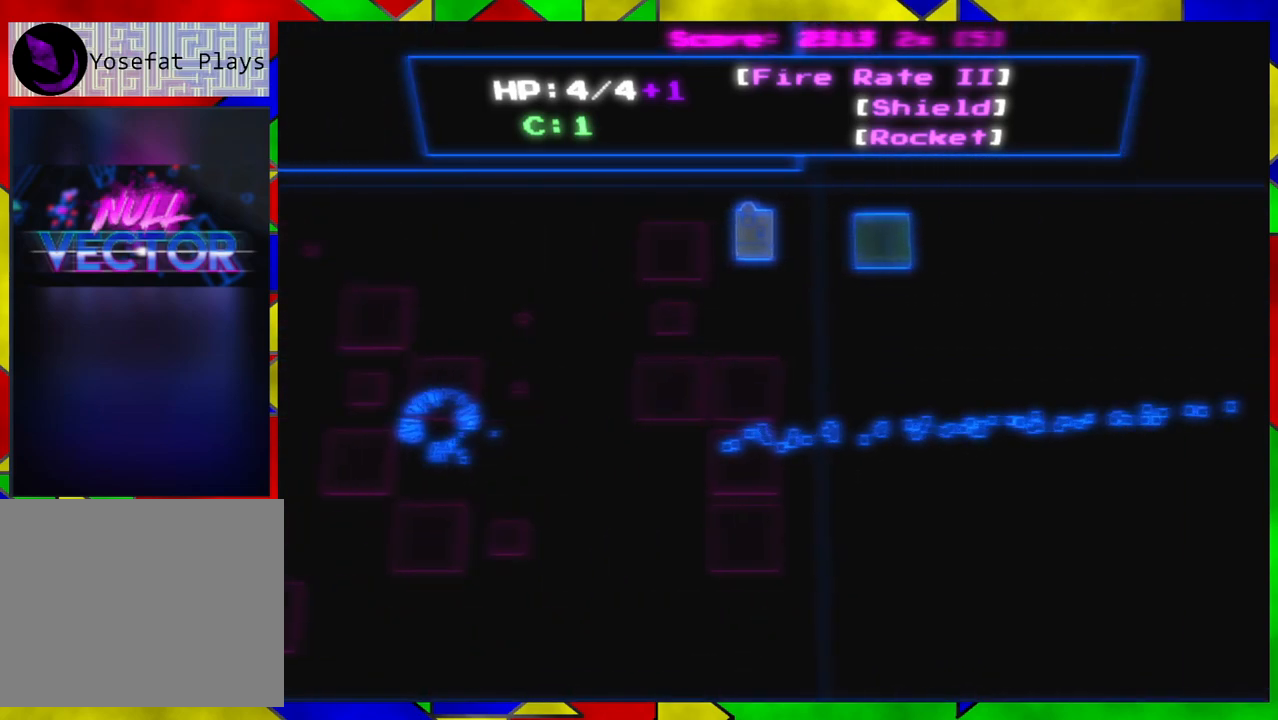
{"buttons": [], "left_stick": "up-left", "right_stick": "center", "events": [[217, "left_stick", "up"], [383, "left_stick", "up-left"]]}
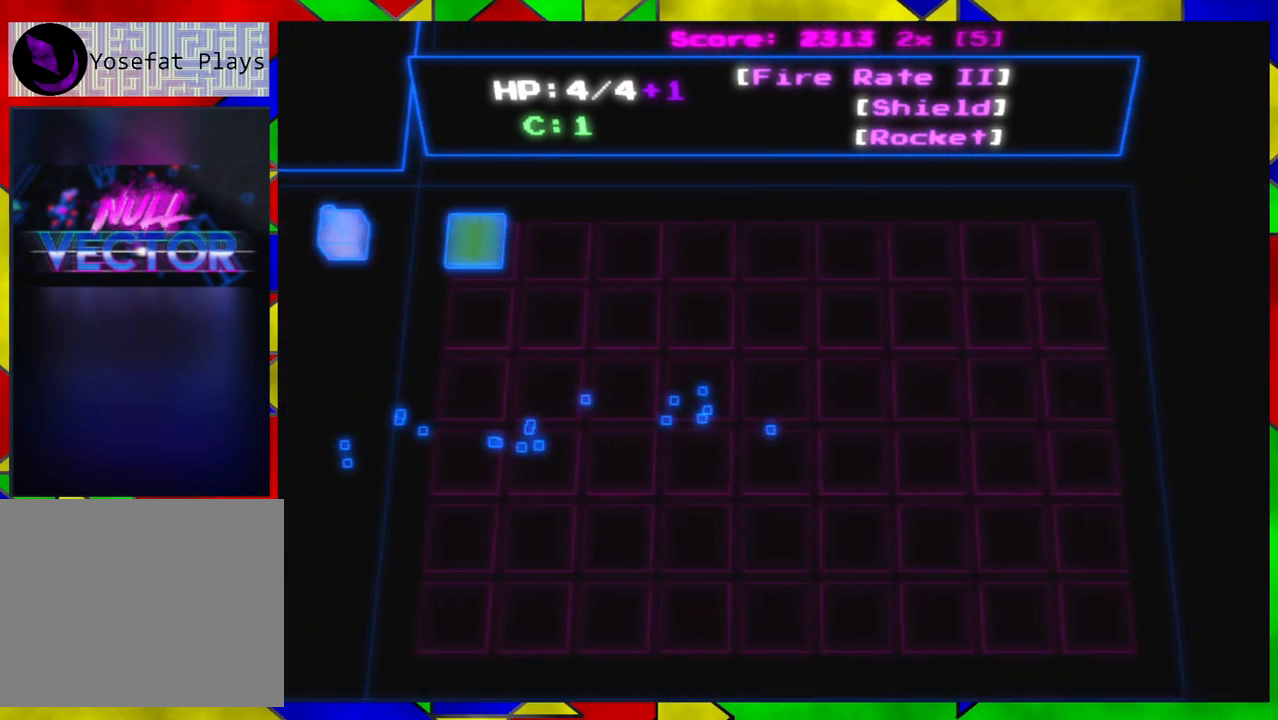
{"buttons": [], "left_stick": "up-left", "right_stick": "center", "events": []}
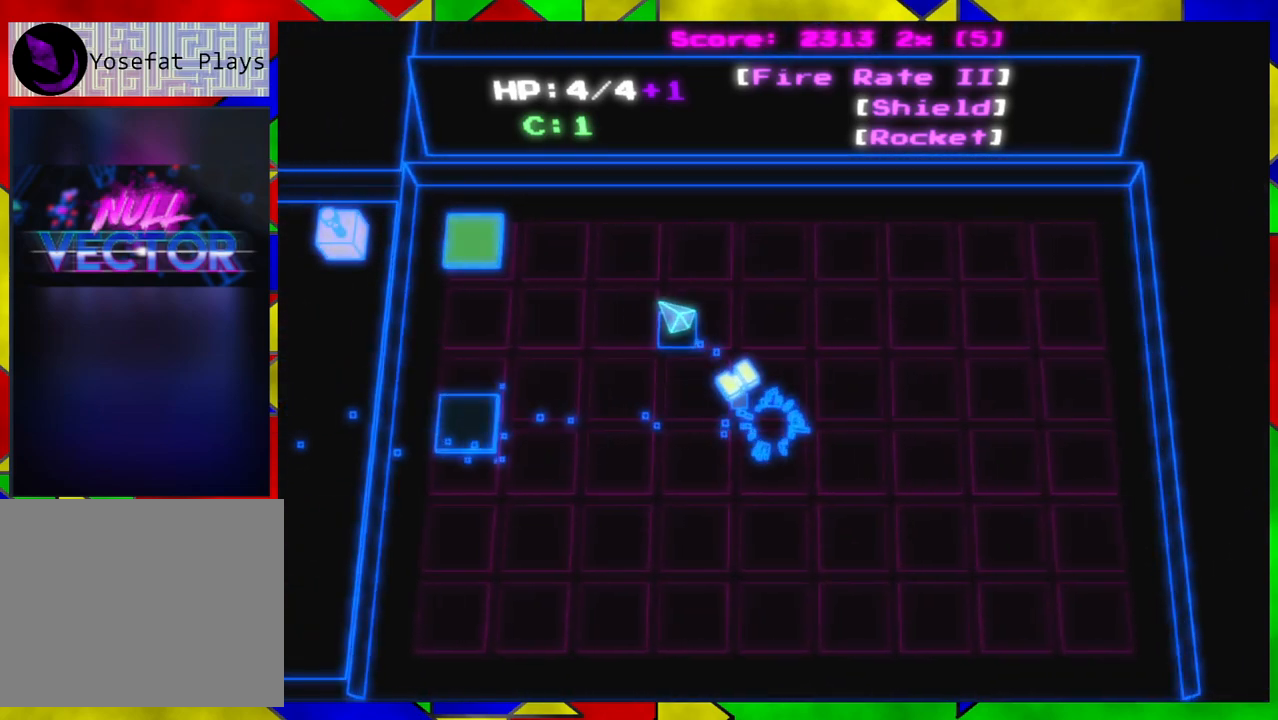
{"buttons": [], "left_stick": "left", "right_stick": "center", "events": [[367, "left_stick", "left"]]}
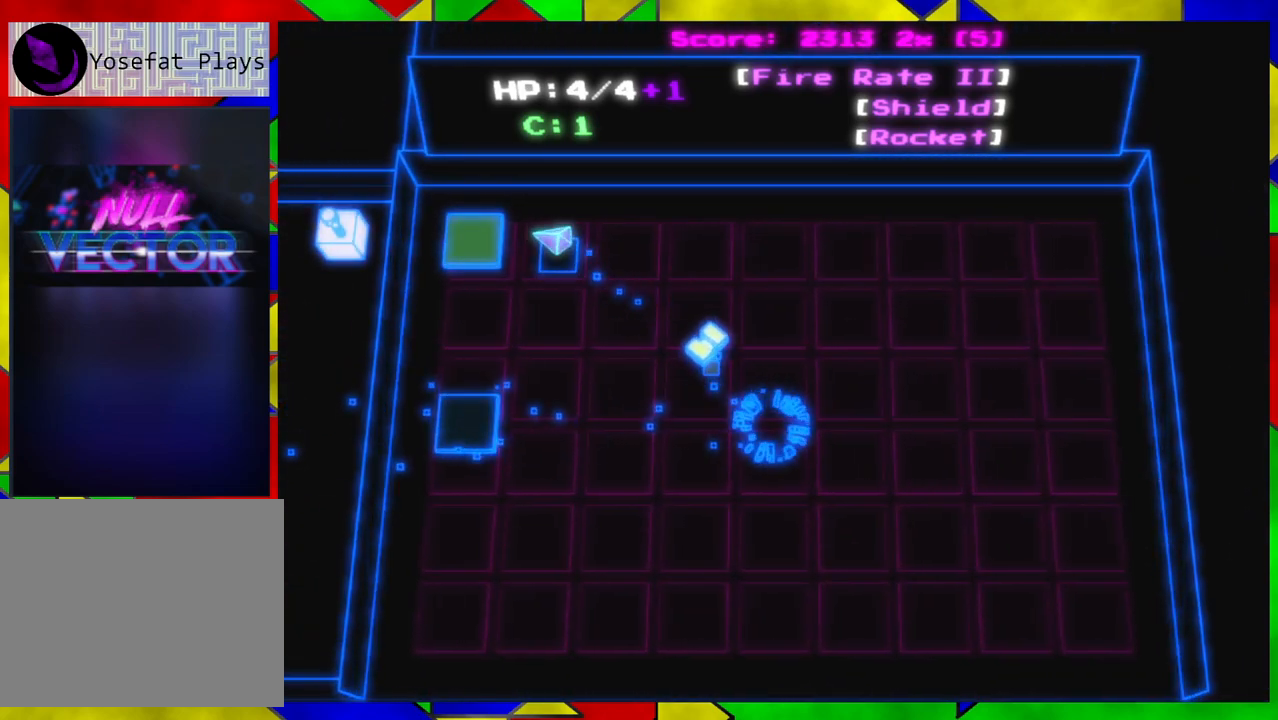
{"buttons": [], "left_stick": "center", "right_stick": "center", "events": [[300, "B", "down"], [300, "left_stick", "center"], [450, "B", "up"]]}
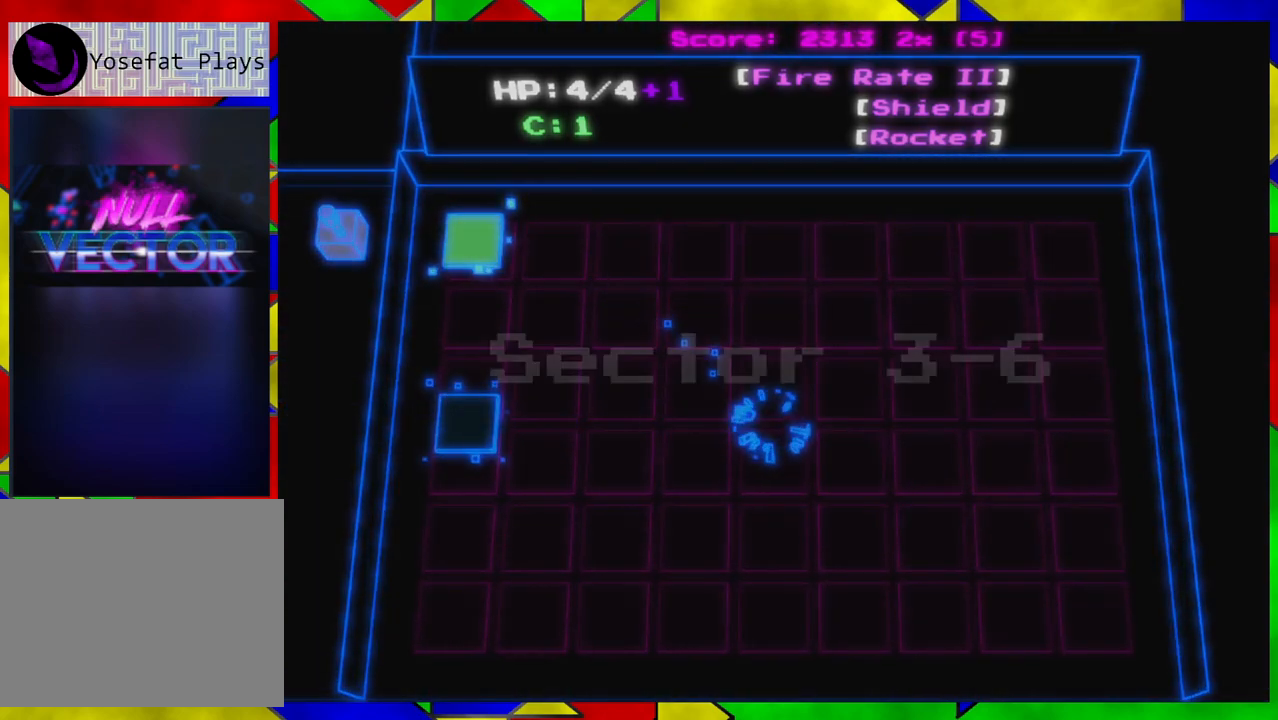
{"buttons": [], "left_stick": "center", "right_stick": "center", "events": []}
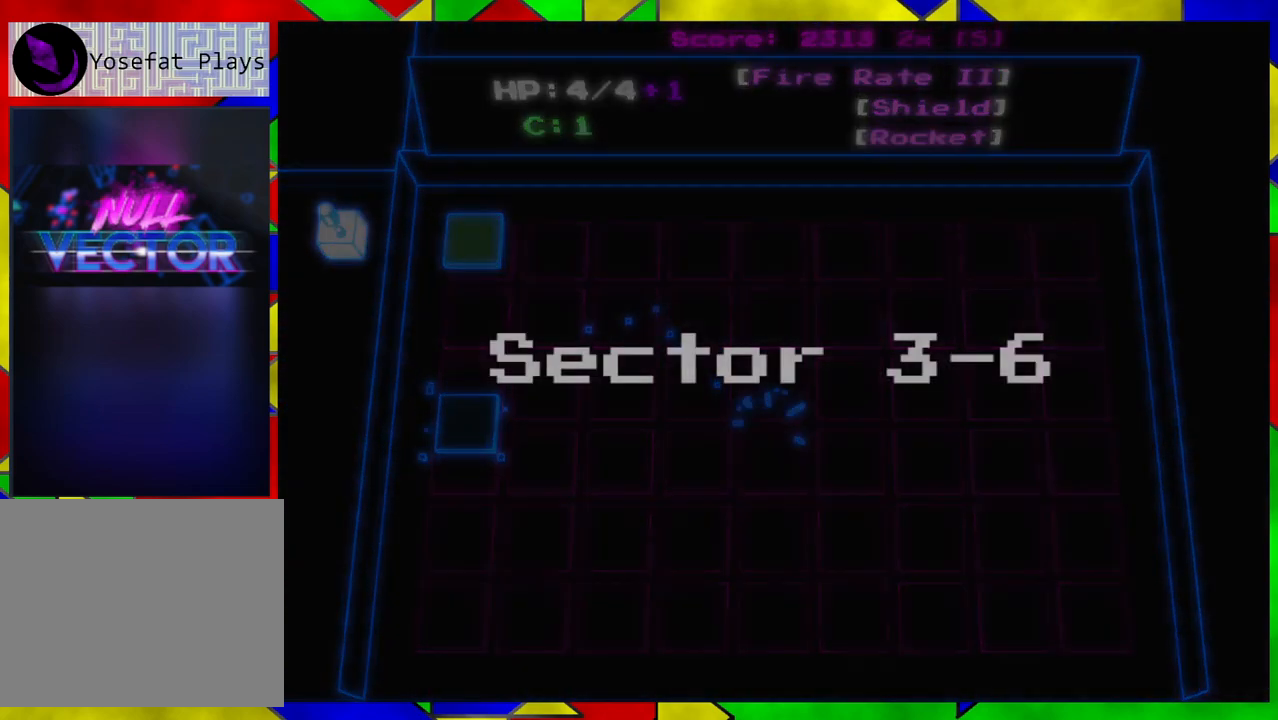
{"buttons": [], "left_stick": "center", "right_stick": "center", "events": []}